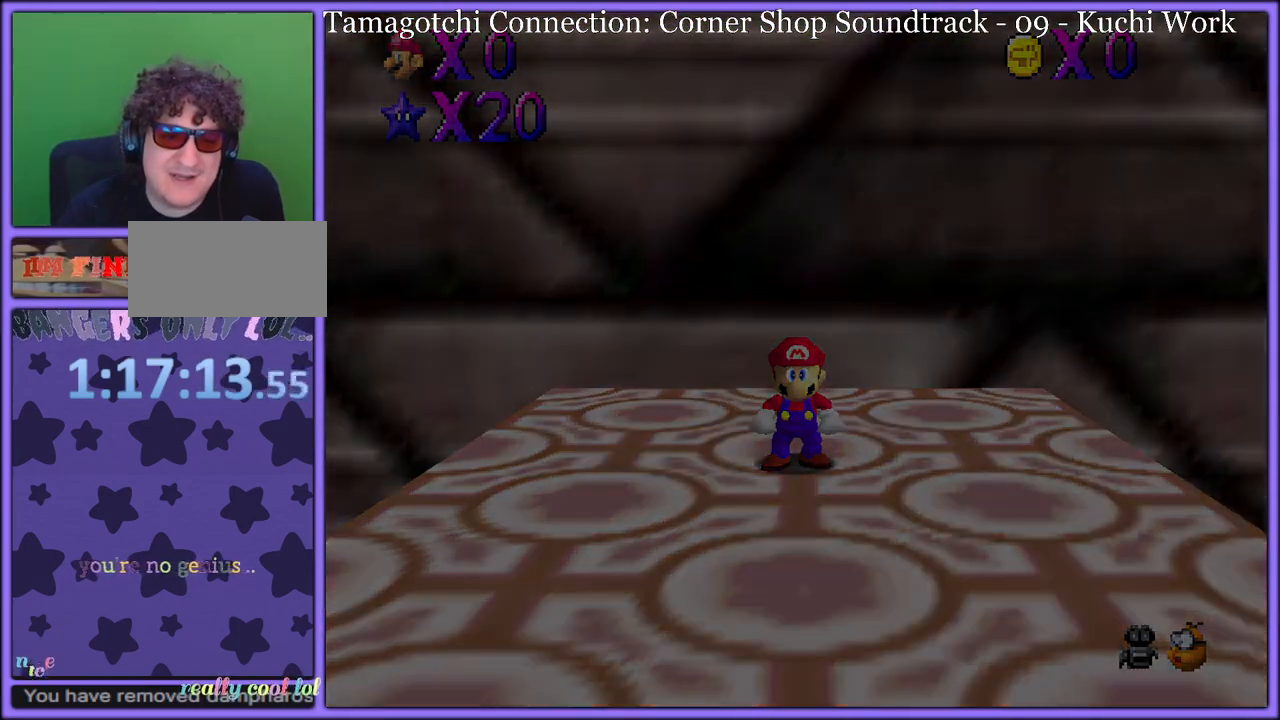
Gameplay with a controller (Nintendo layout); each line is a JSON object with the inputs held at the frame after it. "button_events" lists button changes between this image and that frame as [ms after this image, input, new state], when the widget could be followed in between (sticks are given only as held states). Not read: L1 L3 R3.
{"buttons": [], "left_stick": "center", "button_events": []}
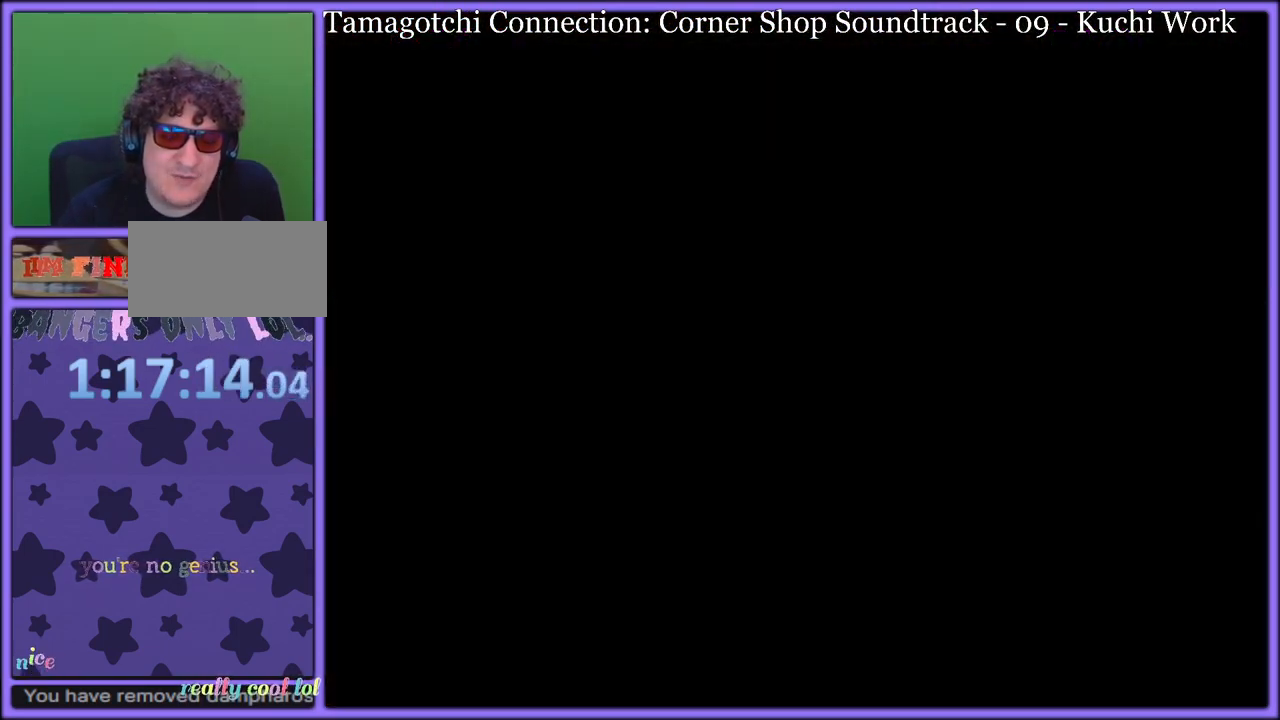
{"buttons": [], "left_stick": "center", "button_events": []}
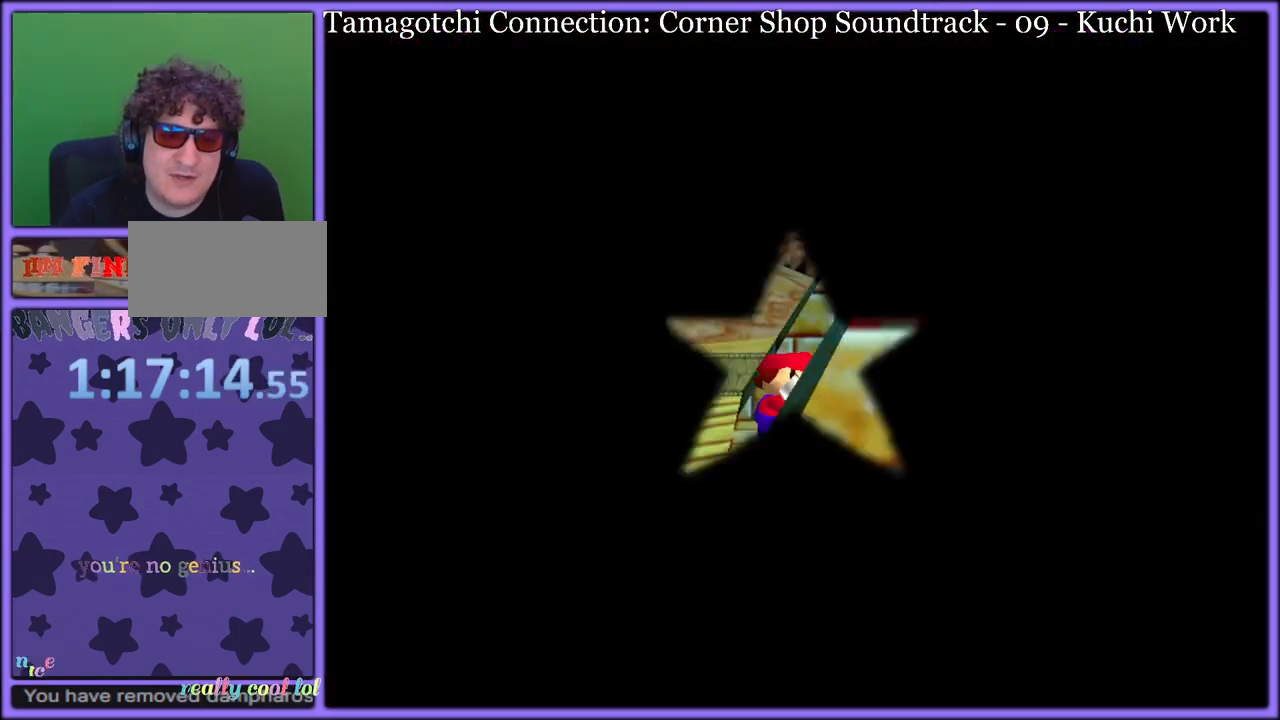
{"buttons": [], "left_stick": "center", "button_events": []}
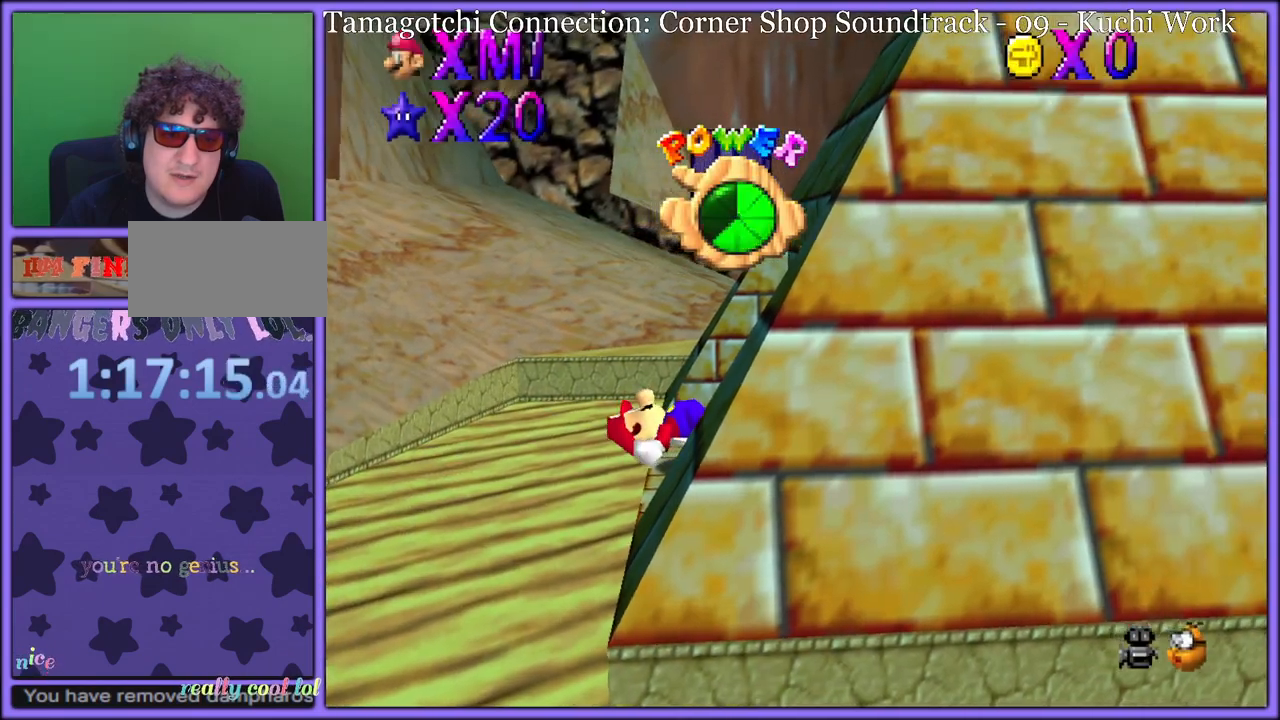
{"buttons": ["C_LEFT"], "left_stick": "center", "button_events": [[217, "C_LEFT", "down"], [333, "C_LEFT", "up"], [483, "C_LEFT", "down"]]}
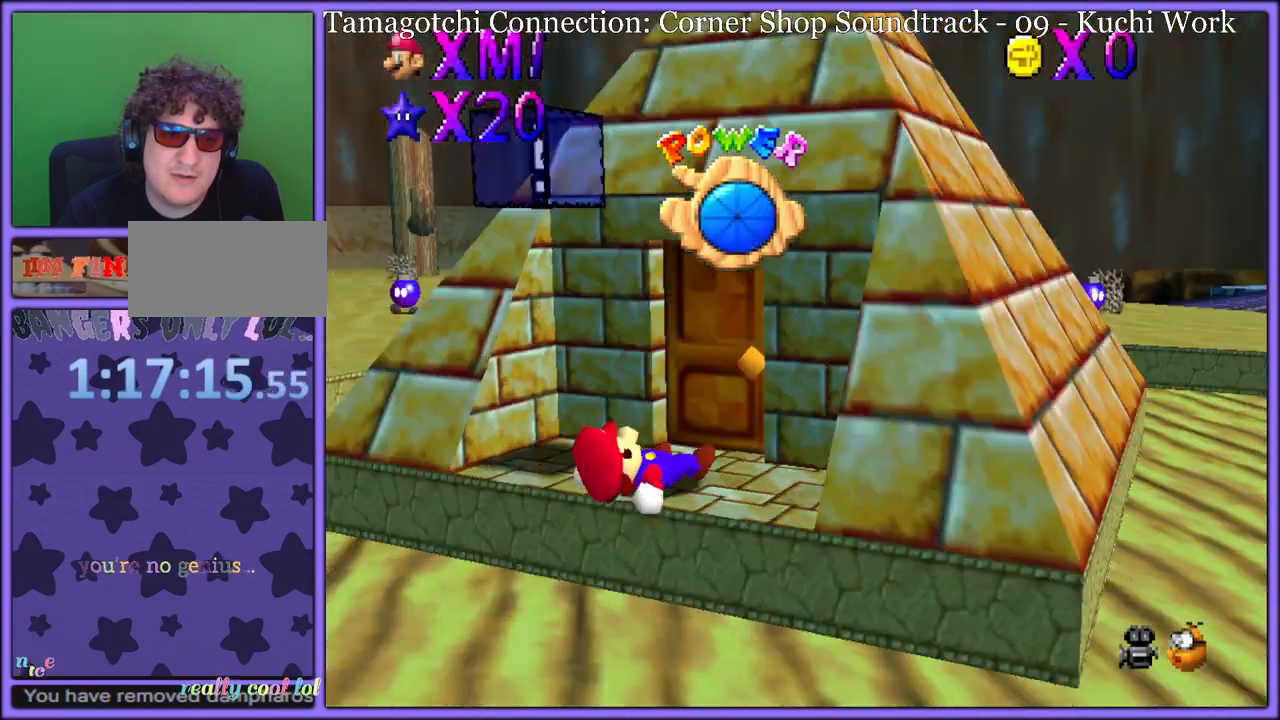
{"buttons": [], "left_stick": "up", "button_events": [[117, "C_LEFT", "up"]]}
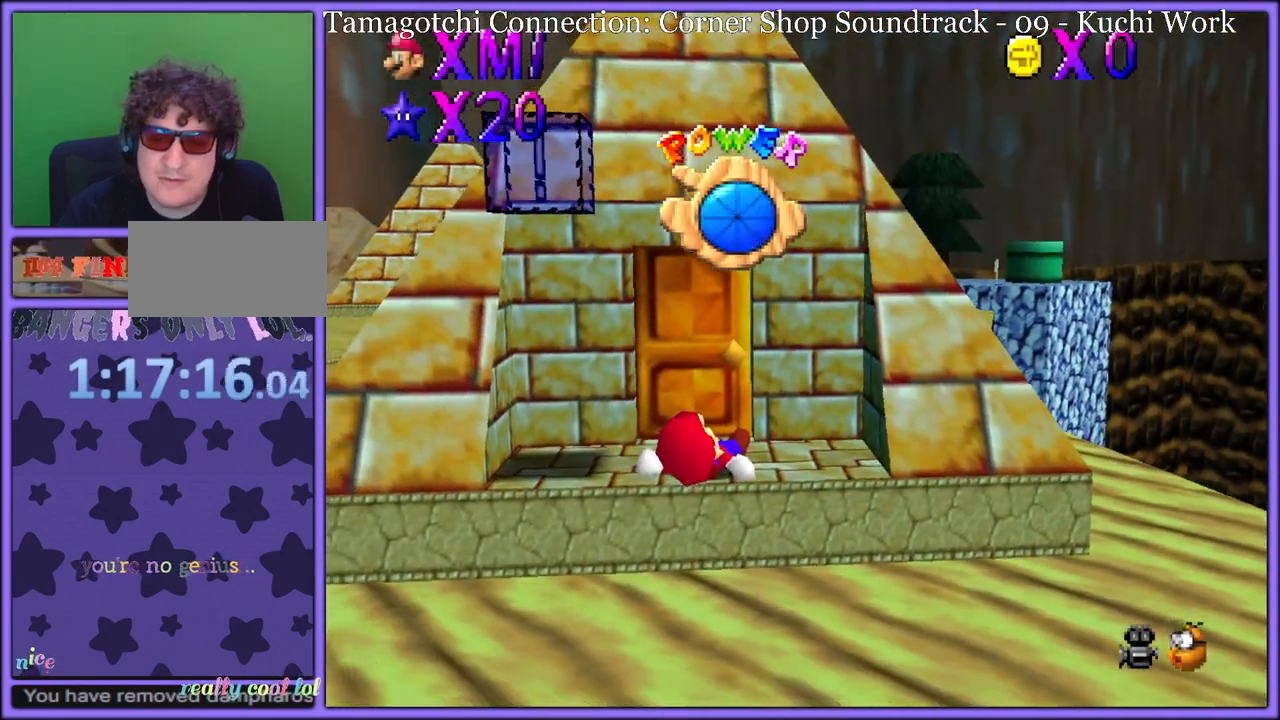
{"buttons": [], "left_stick": "up", "button_events": []}
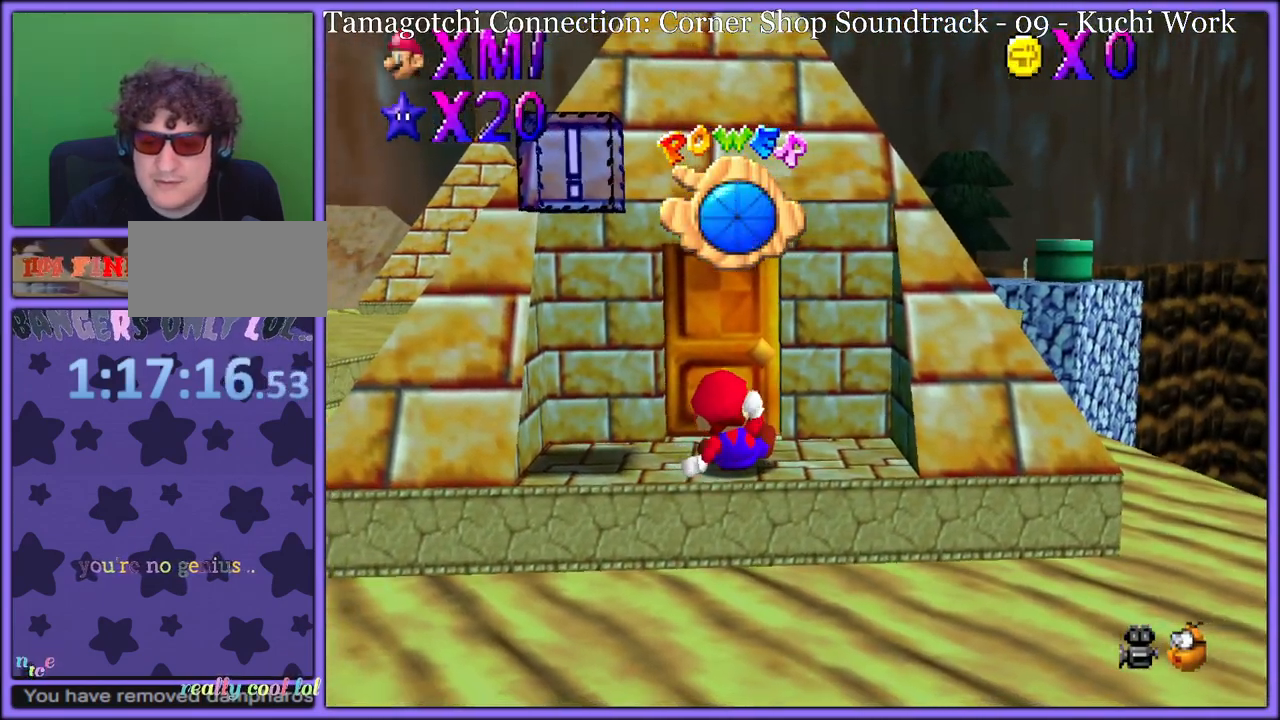
{"buttons": [], "left_stick": "up", "button_events": []}
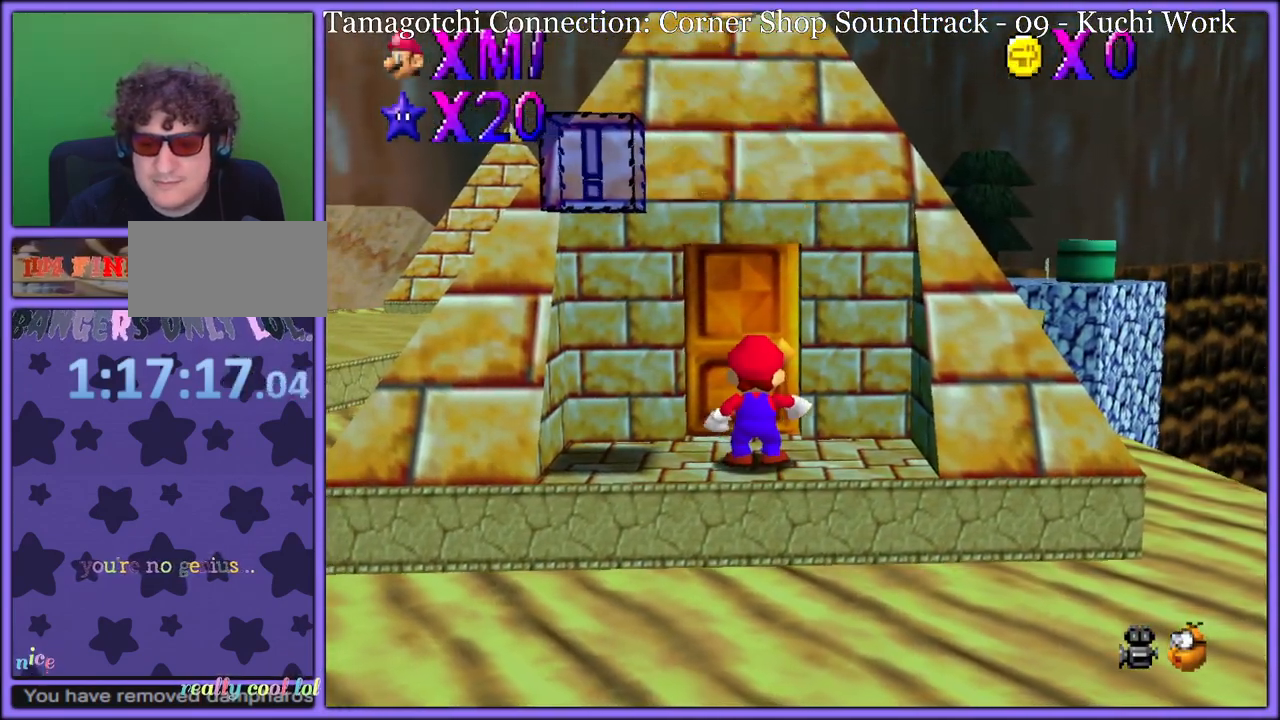
{"buttons": [], "left_stick": "up", "button_events": []}
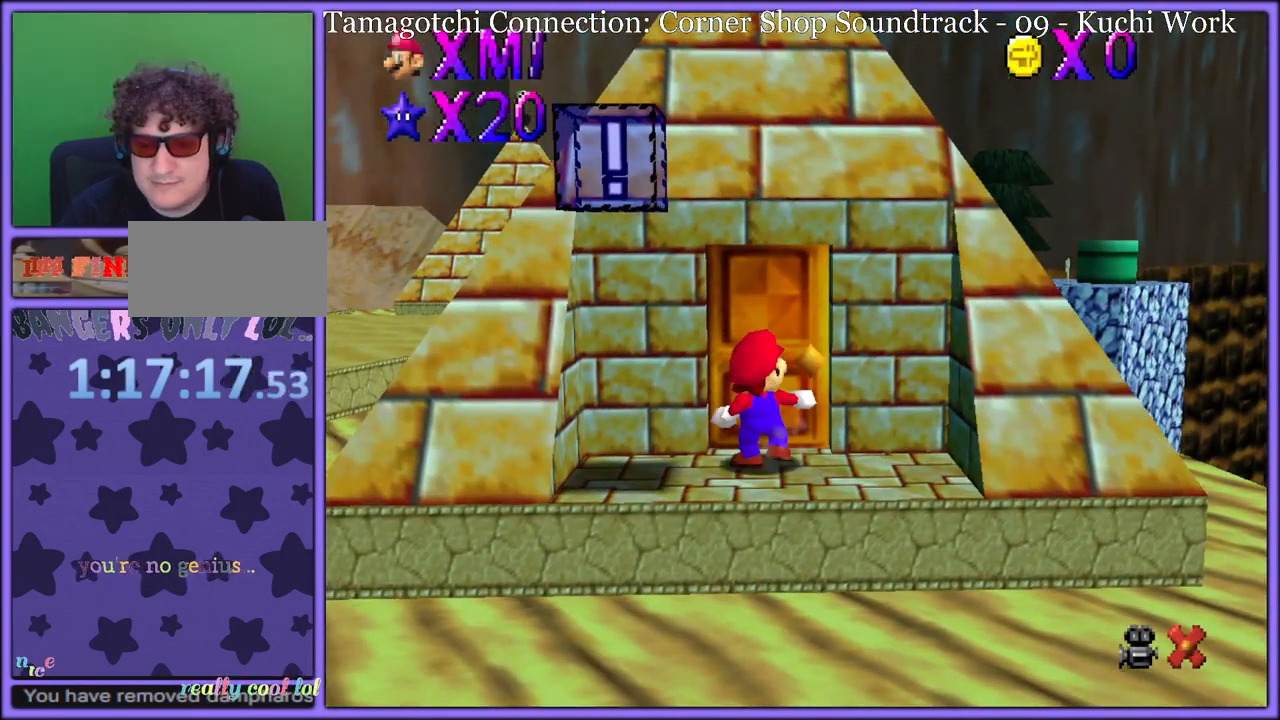
{"buttons": [], "left_stick": "up", "button_events": []}
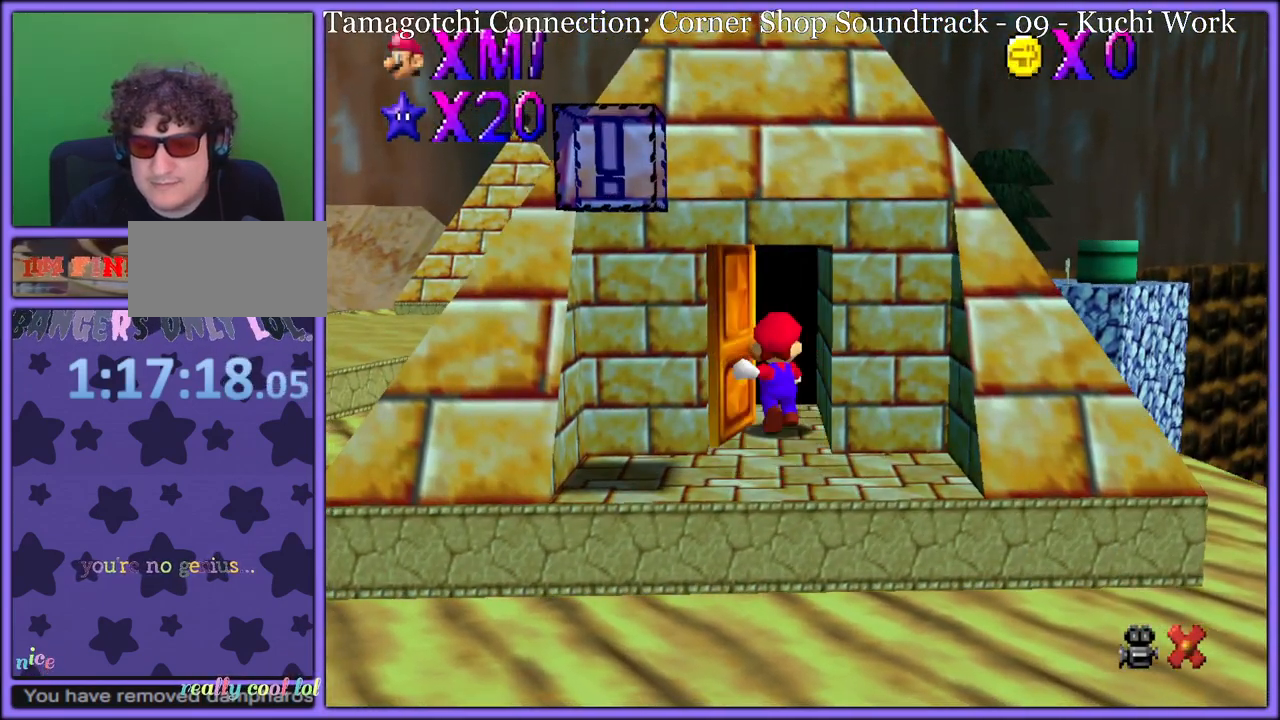
{"buttons": [], "left_stick": "up", "button_events": []}
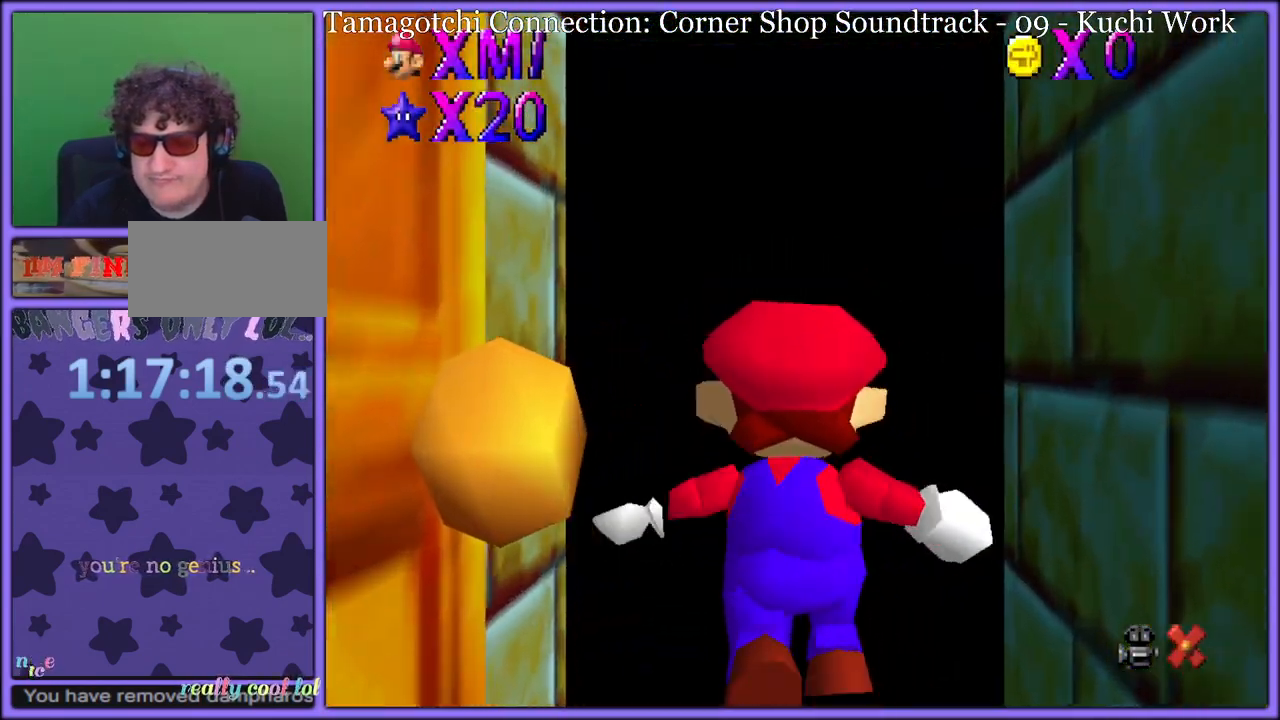
{"buttons": [], "left_stick": "center", "button_events": []}
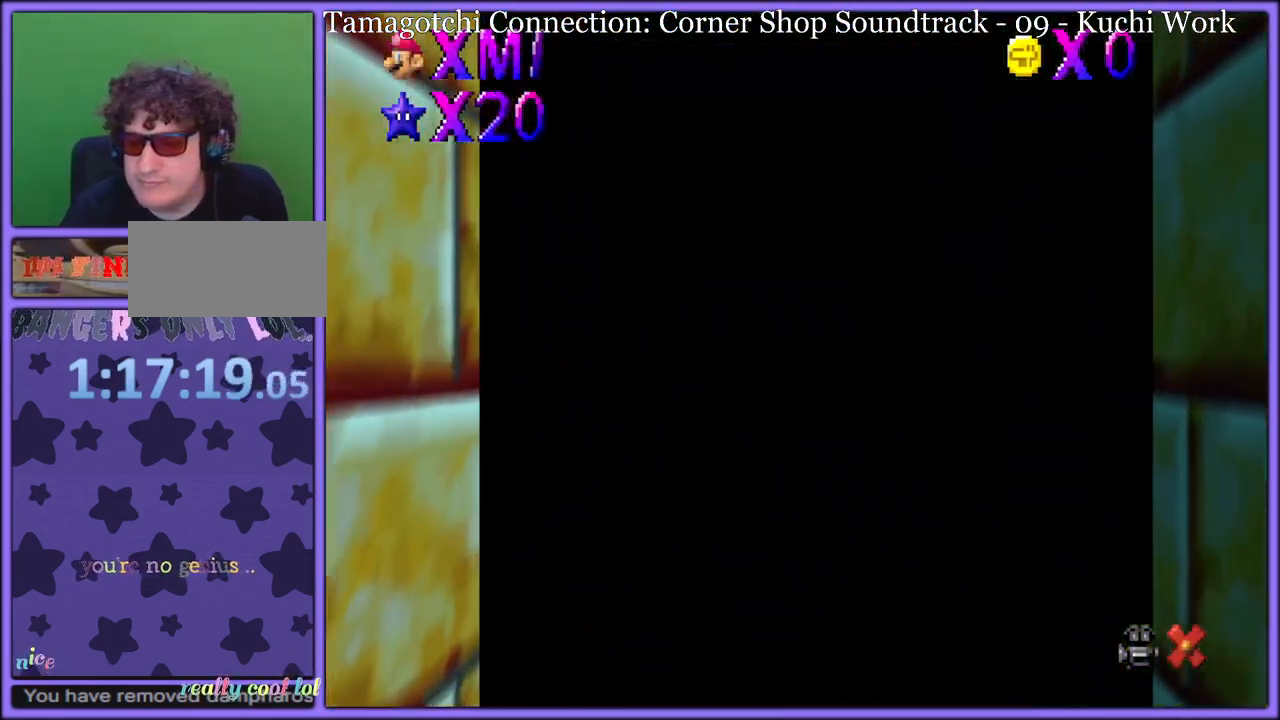
{"buttons": [], "left_stick": "center", "button_events": []}
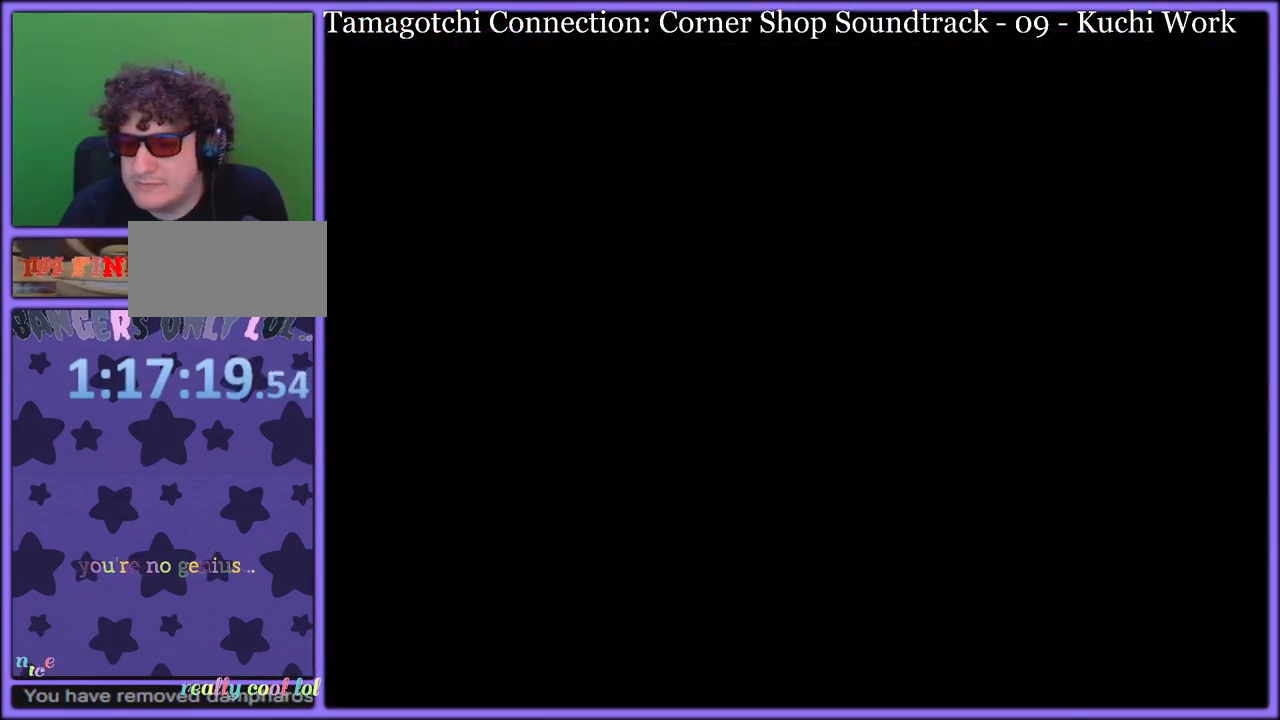
{"buttons": [], "left_stick": "center", "button_events": []}
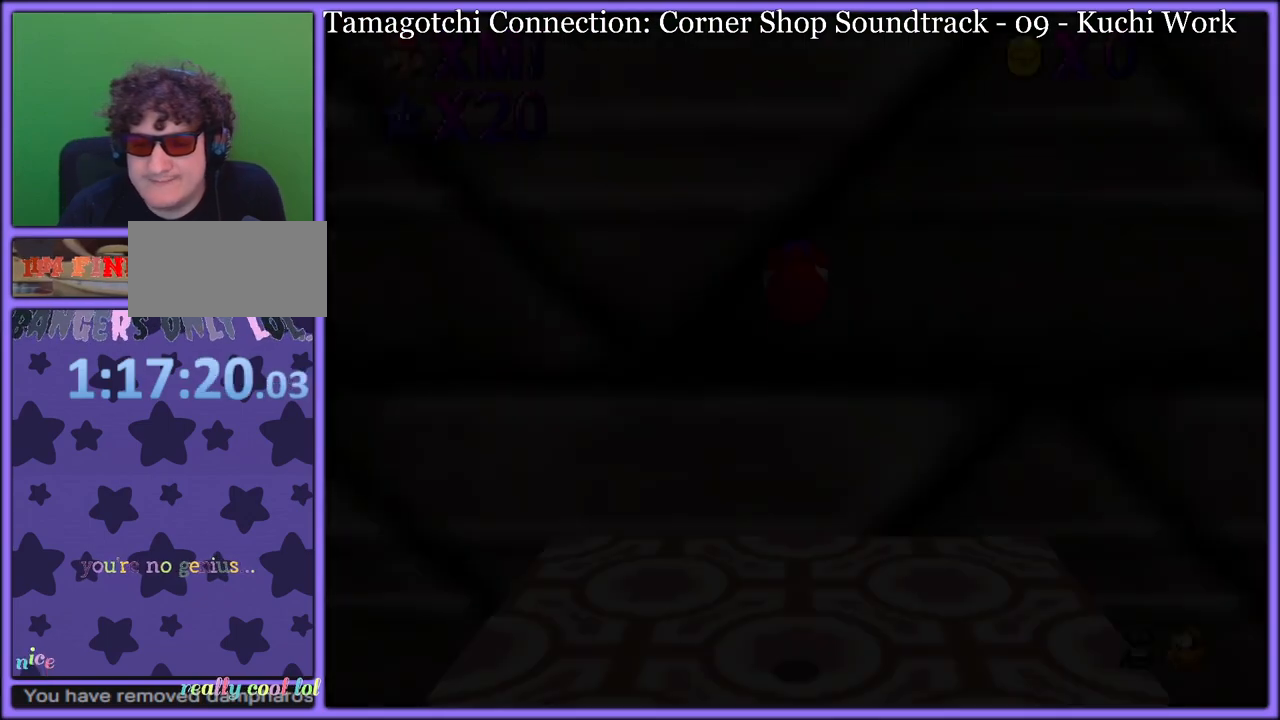
{"buttons": ["C_RIGHT"], "left_stick": "center", "button_events": [[483, "C_RIGHT", "down"]]}